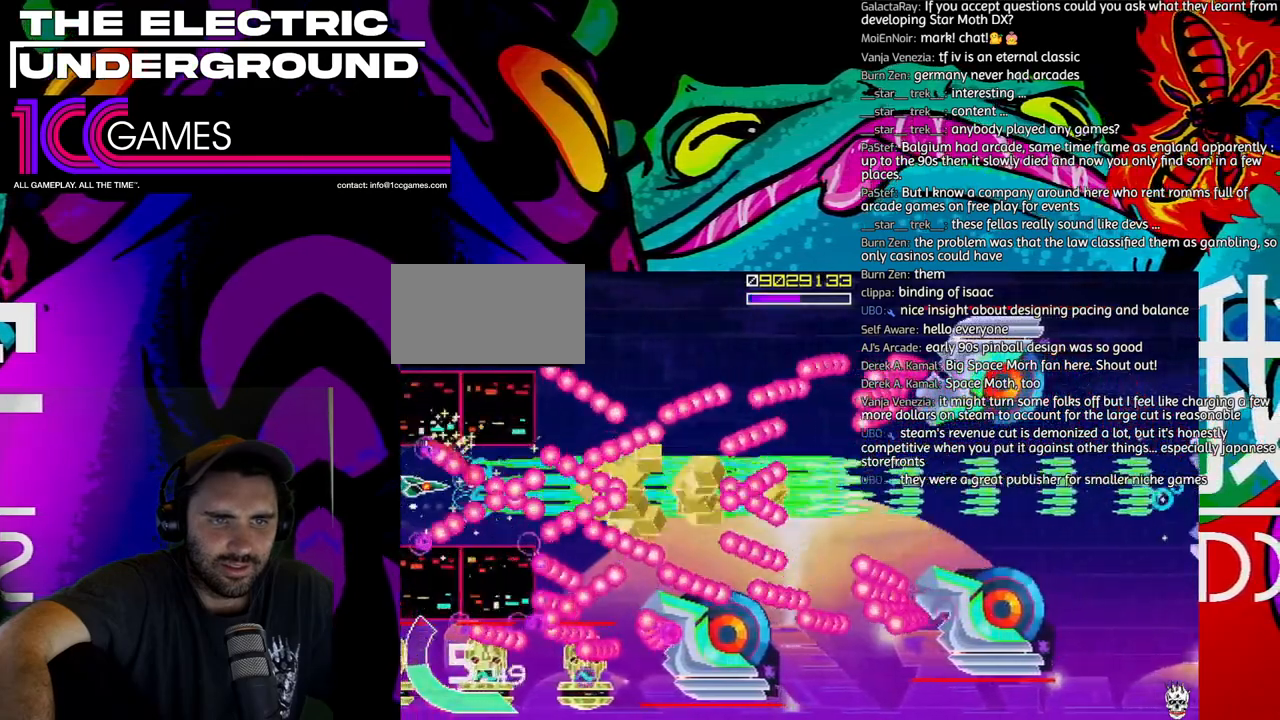
Gameplay with a controller (arcade stick); each line is a JSON object with the inputs held at the frame after it (dt_ms = milliseconds from this image to that frame). "events" lists button and stick changes between this image and that frame as [ms after this image, input, new state], when the widget could be followed in between. Not read: L3 R3 other_buttons.
{"dt_ms": 500, "buttons": ["SQUARE", "TRIANGLE"], "left_stick": "right"}
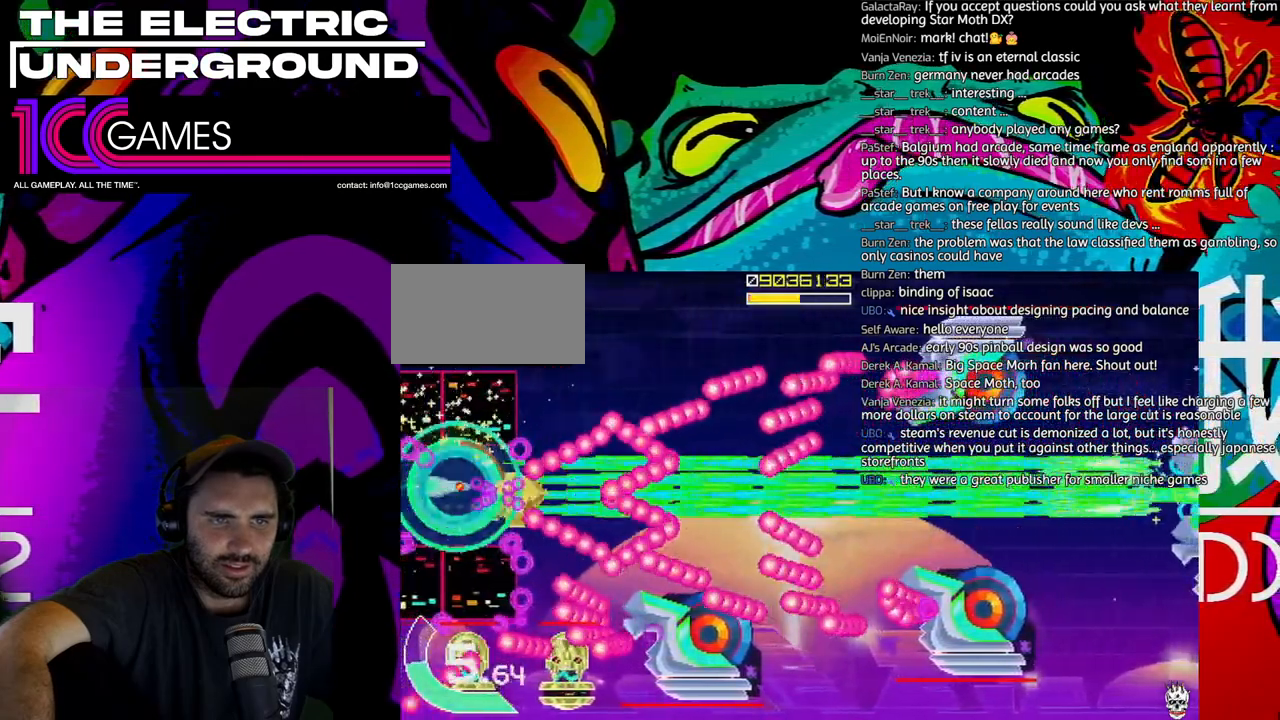
{"dt_ms": 500, "buttons": ["TRIANGLE"], "left_stick": "down-right", "events": [[33, "SQUARE", "up"], [400, "left_stick", "down-right"]]}
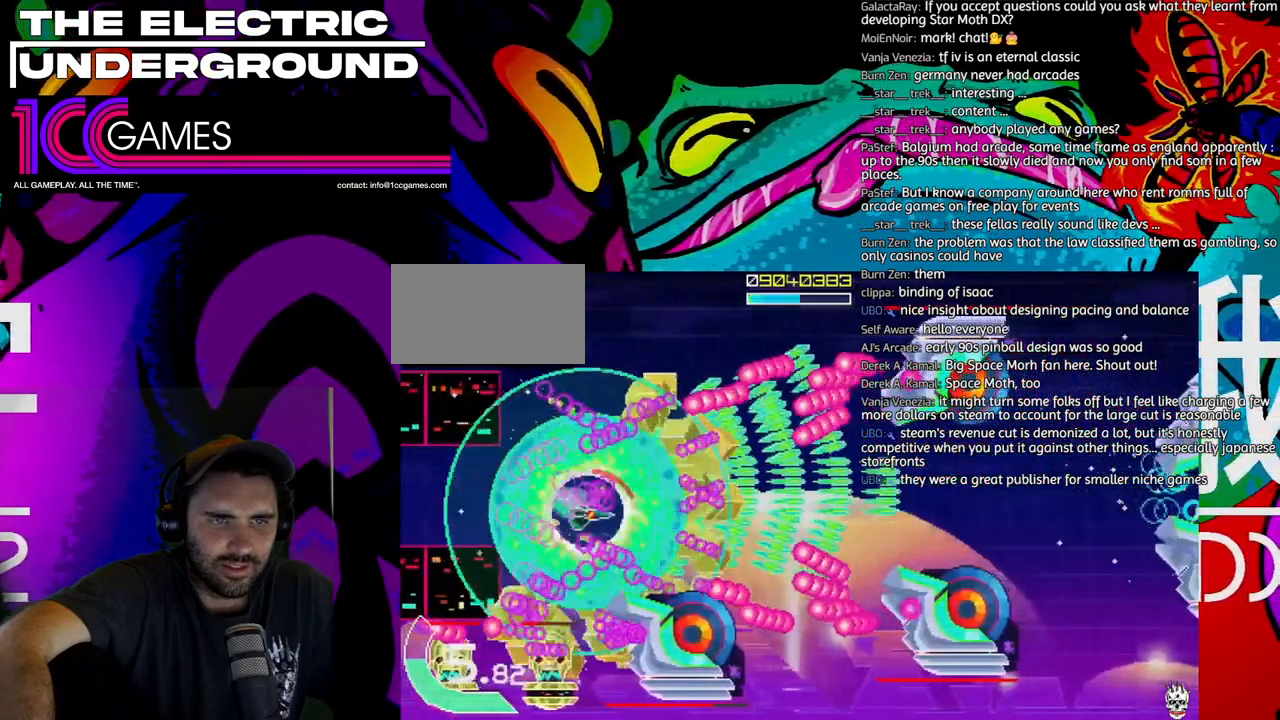
{"dt_ms": 500, "buttons": ["SQUARE", "TRIANGLE"], "left_stick": "left", "events": [[300, "left_stick", "left"], [333, "SQUARE", "down"], [367, "left_stick", "up"], [500, "left_stick", "left"]]}
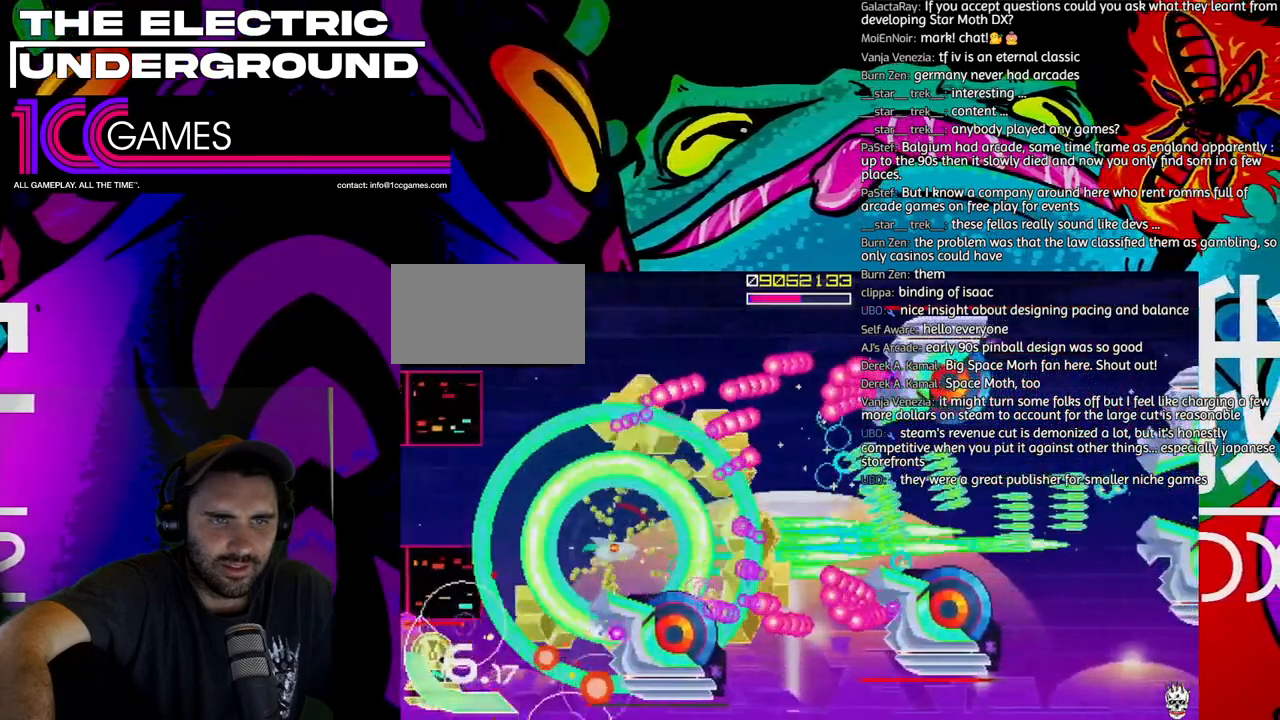
{"dt_ms": 500, "buttons": ["SQUARE", "TRIANGLE"], "left_stick": "up-left", "events": [[133, "left_stick", "up-left"]]}
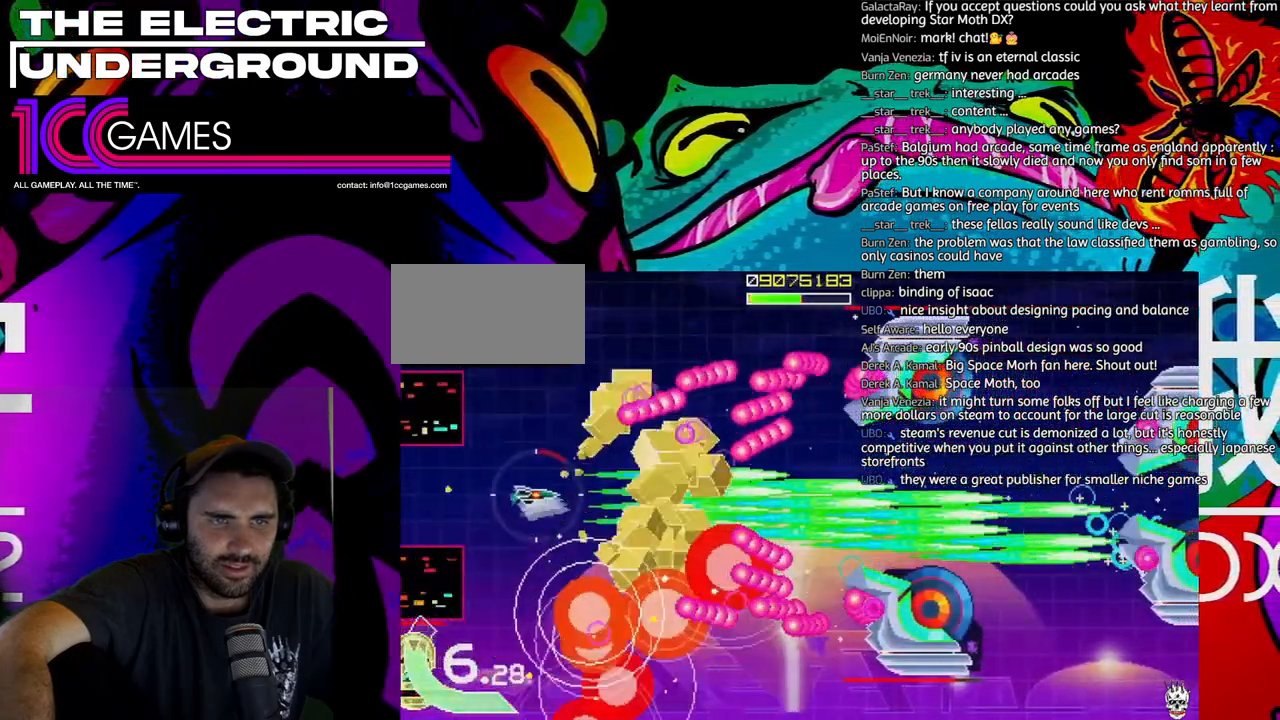
{"dt_ms": 500, "buttons": ["SQUARE", "TRIANGLE"], "left_stick": "up-left", "events": [[167, "left_stick", "up"], [300, "left_stick", "up-left"]]}
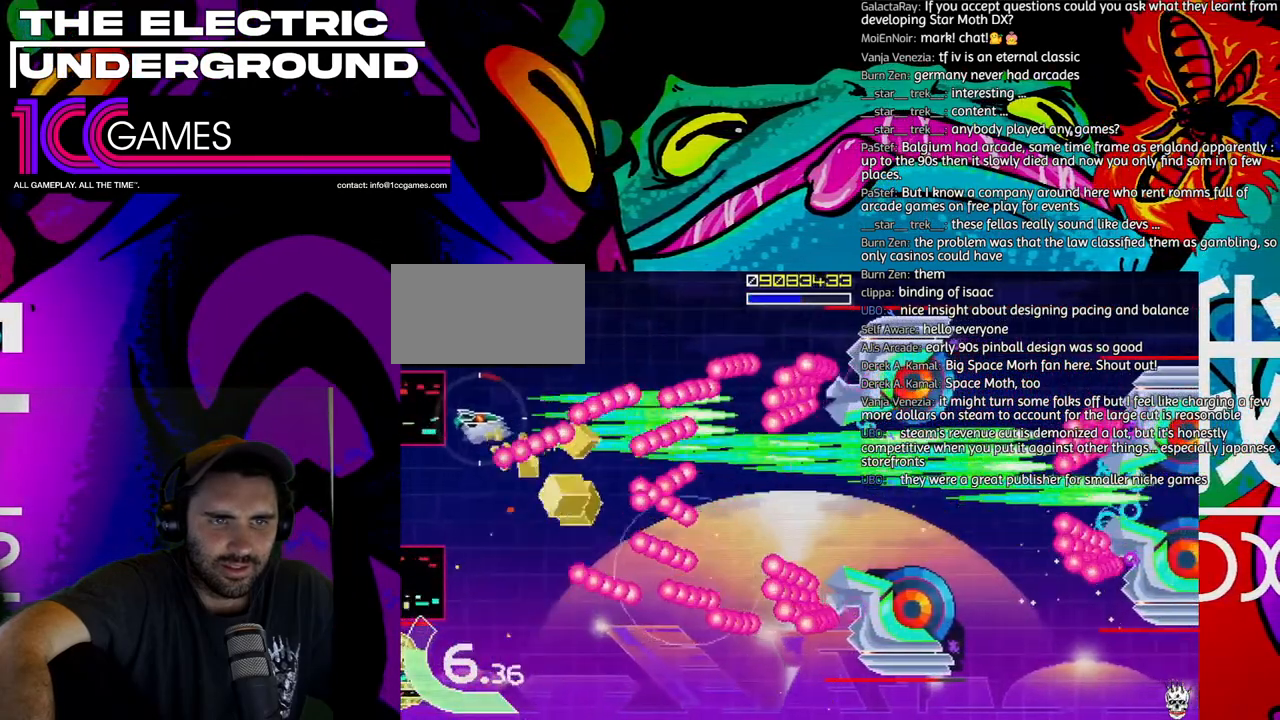
{"dt_ms": 500, "buttons": ["SQUARE", "TRIANGLE"], "left_stick": "center", "events": [[33, "left_stick", "up"], [300, "left_stick", "center"], [400, "left_stick", "left"], [467, "left_stick", "center"]]}
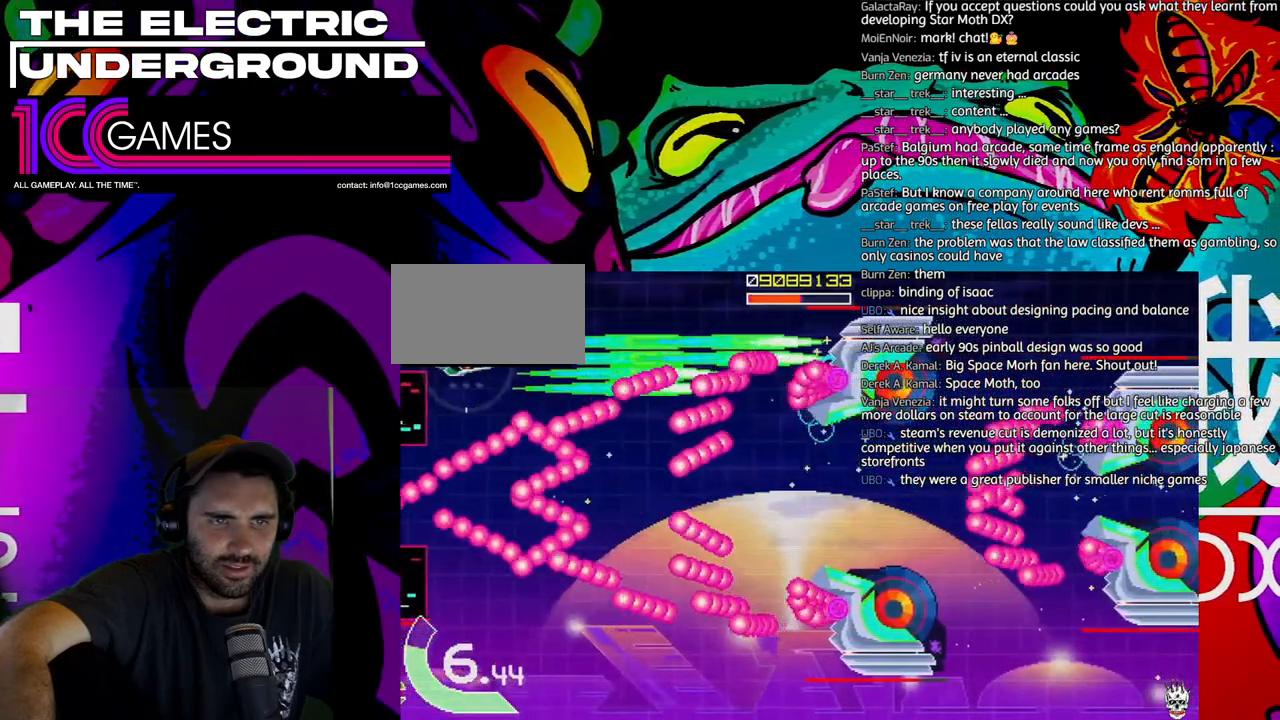
{"dt_ms": 500, "buttons": ["SQUARE", "TRIANGLE"], "left_stick": "right"}
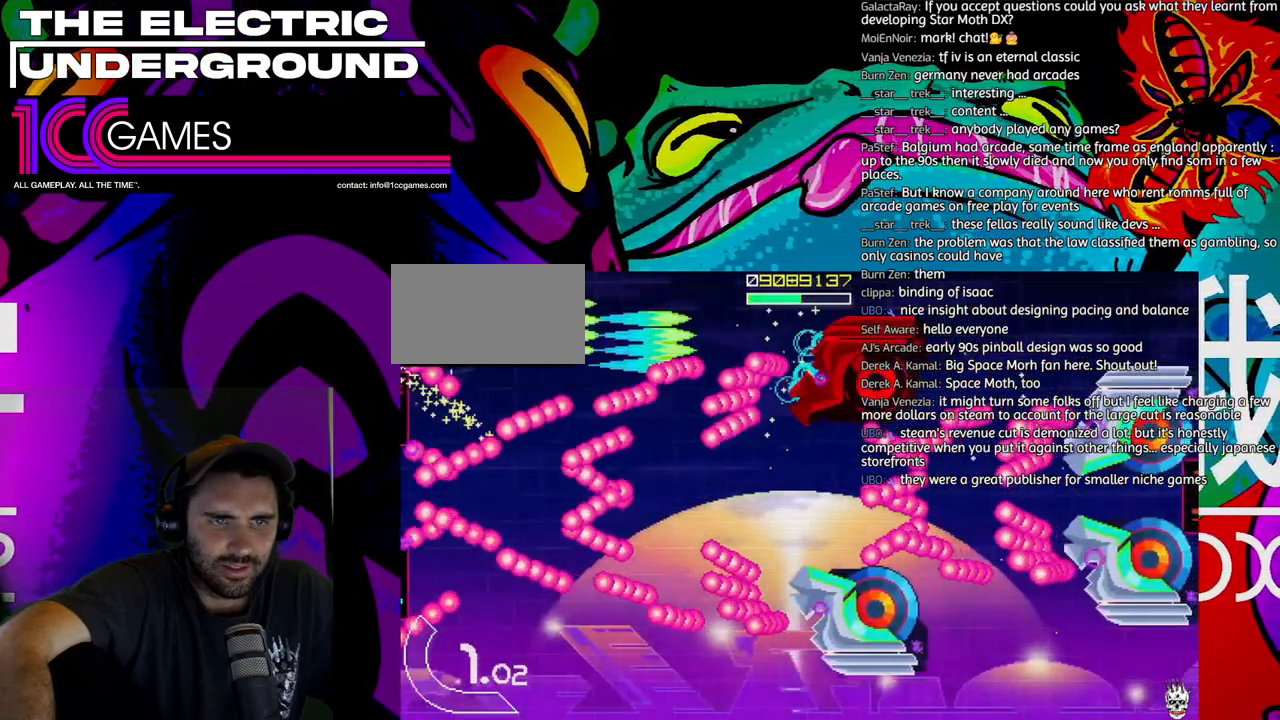
{"dt_ms": 1000, "buttons": ["SQUARE", "TRIANGLE"], "left_stick": "center"}
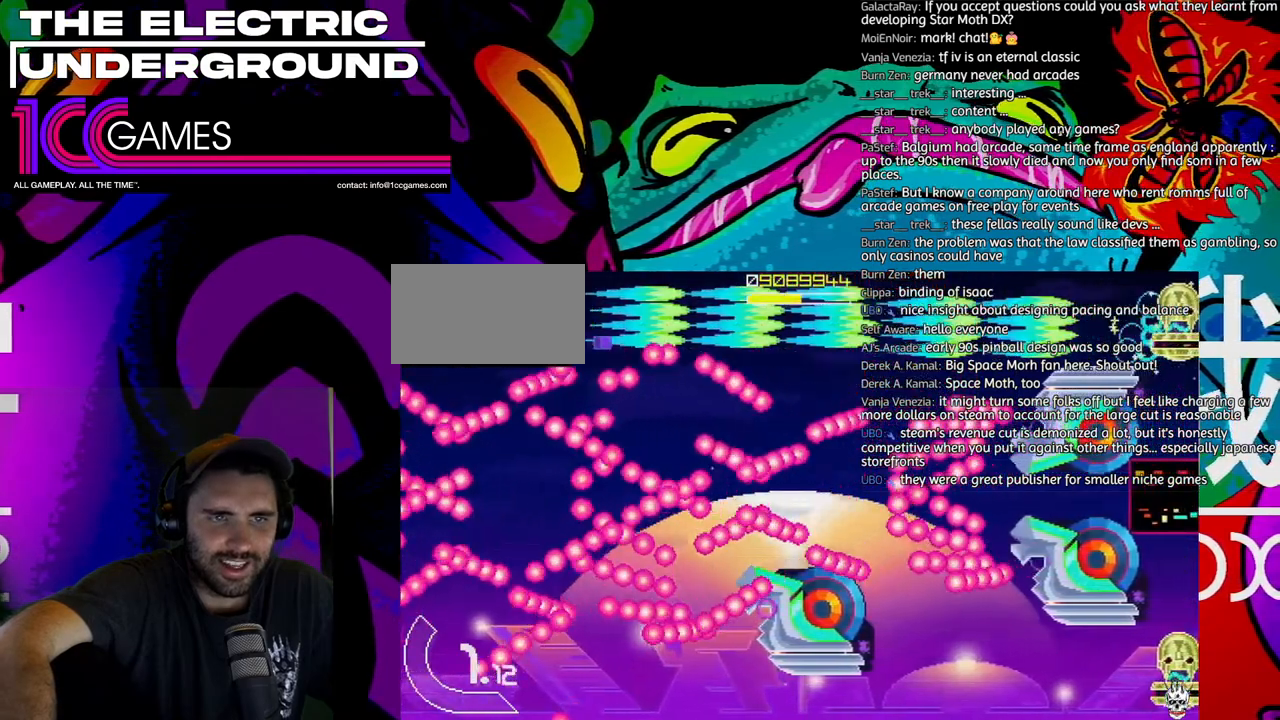
{"dt_ms": 500, "buttons": ["TRIANGLE"], "left_stick": "down-right", "events": [[33, "left_stick", "up"], [100, "CROSS", "down"], [167, "left_stick", "right"], [233, "CROSS", "up"], [333, "left_stick", "down-right"], [400, "SQUARE", "up"]]}
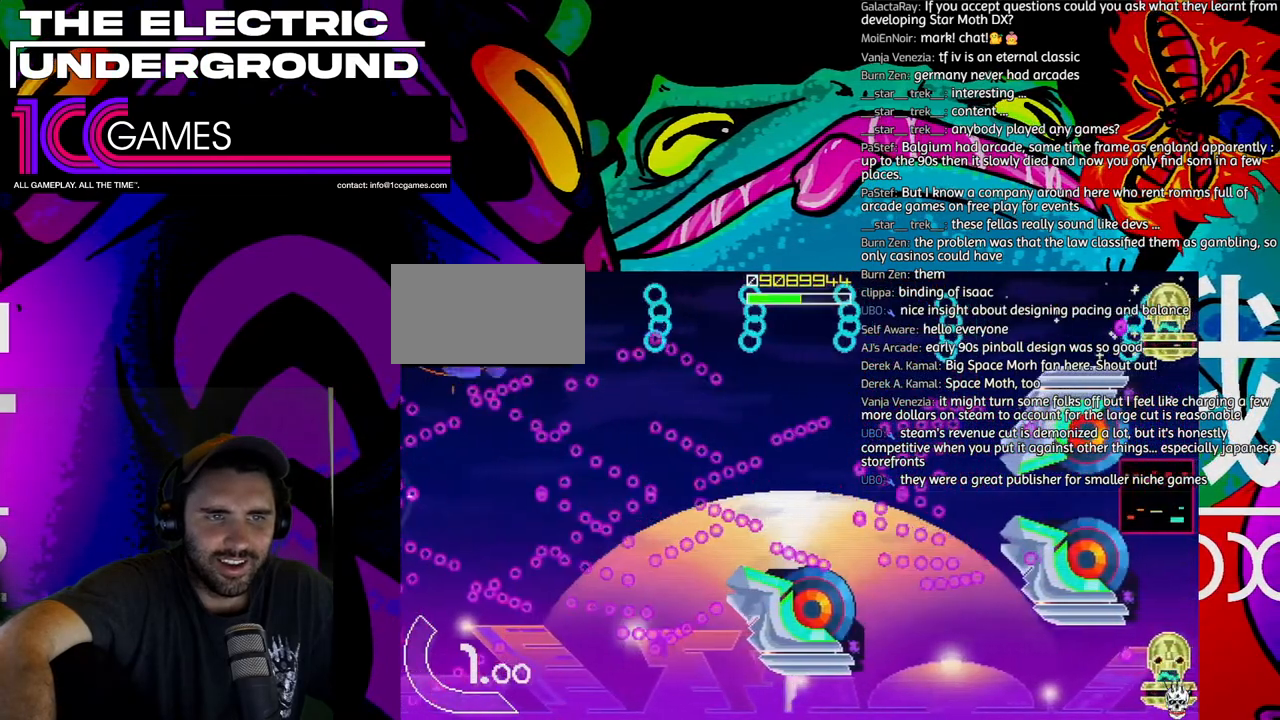
{"dt_ms": 500, "buttons": ["TRIANGLE"], "left_stick": "right", "events": [[67, "left_stick", "right"]]}
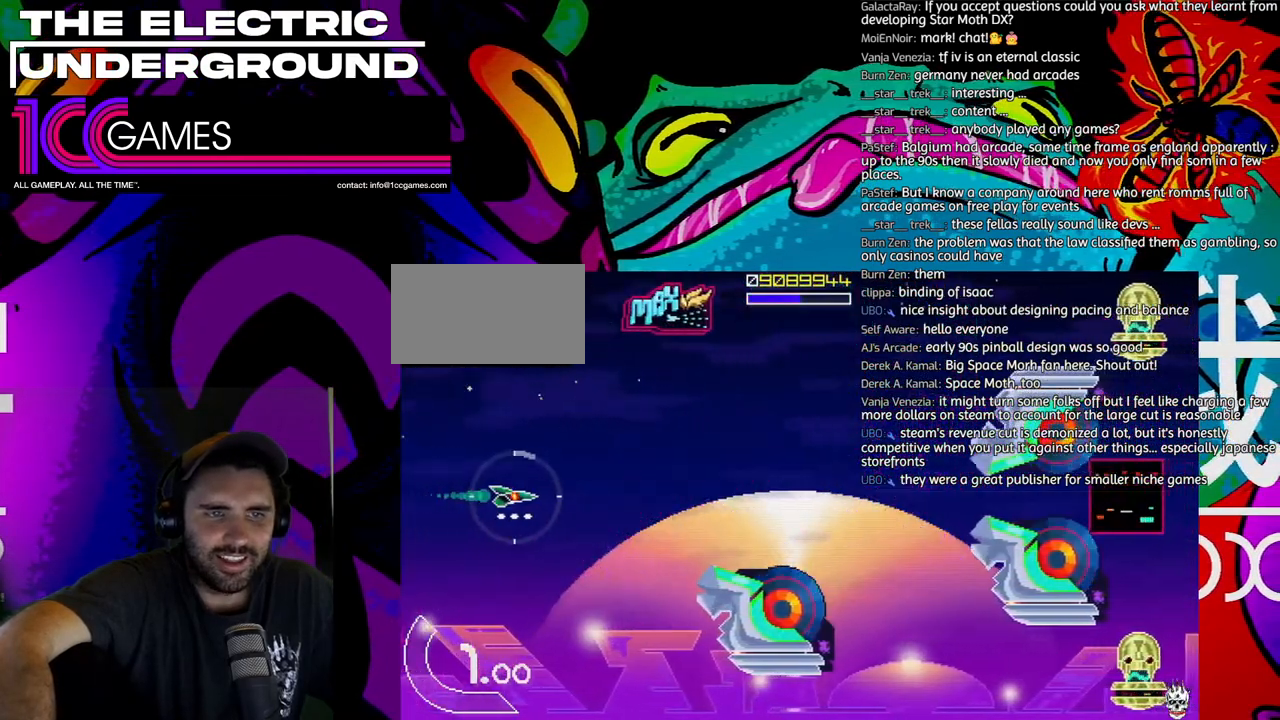
{"dt_ms": 500, "buttons": ["TRIANGLE"], "left_stick": "up-right", "events": [[167, "left_stick", "up-right"]]}
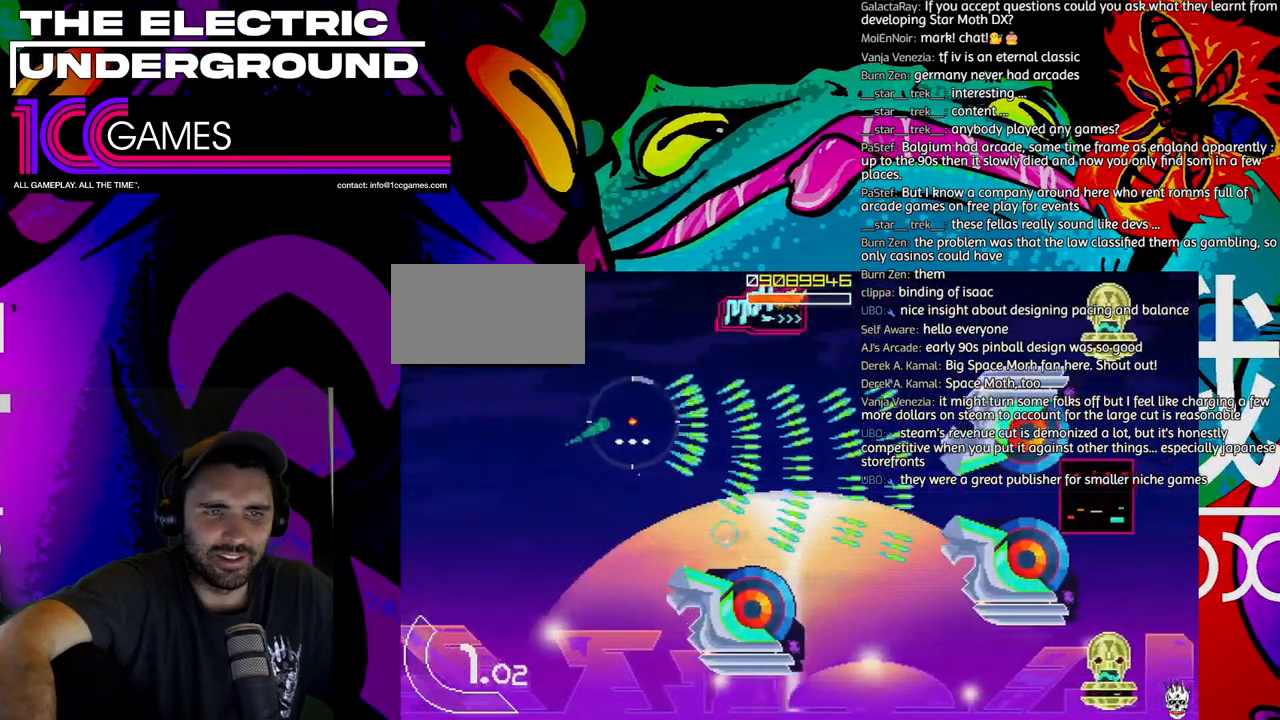
{"dt_ms": 500, "buttons": ["TRIANGLE"], "left_stick": "center", "events": [[500, "left_stick", "center"]]}
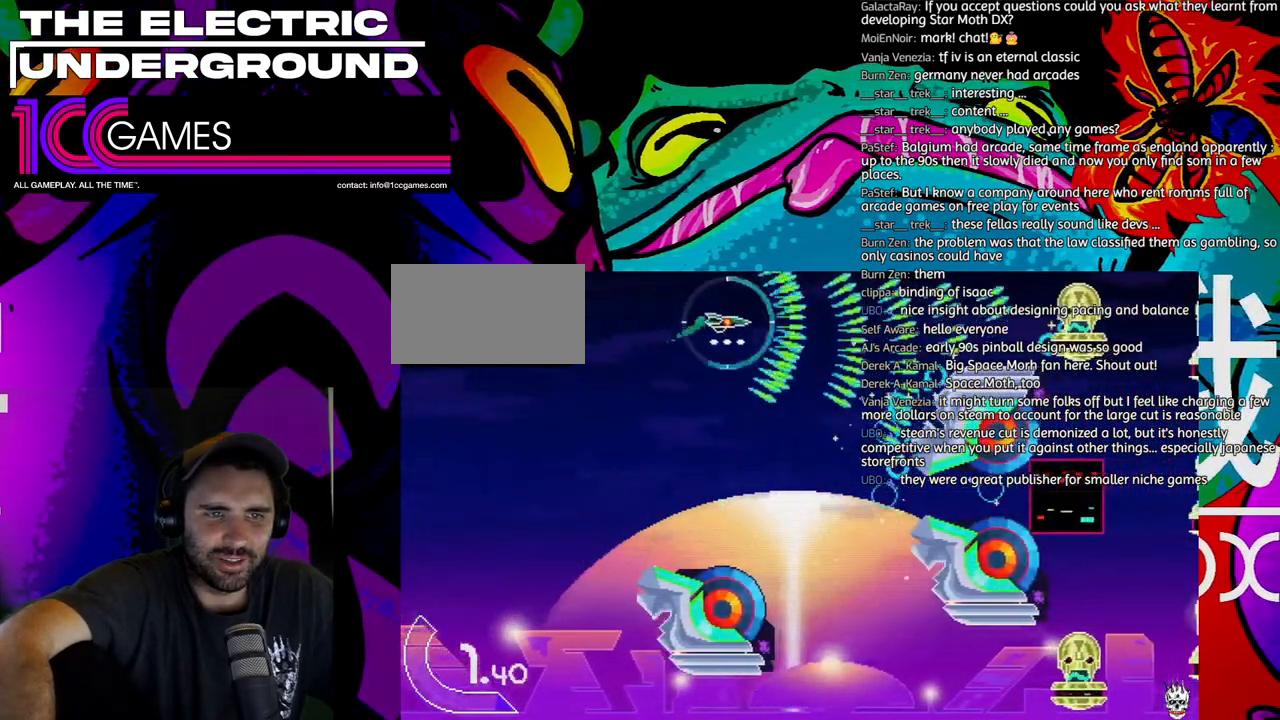
{"dt_ms": 500, "buttons": ["TRIANGLE"], "left_stick": "down-left", "events": [[33, "left_stick", "left"], [100, "left_stick", "down-left"]]}
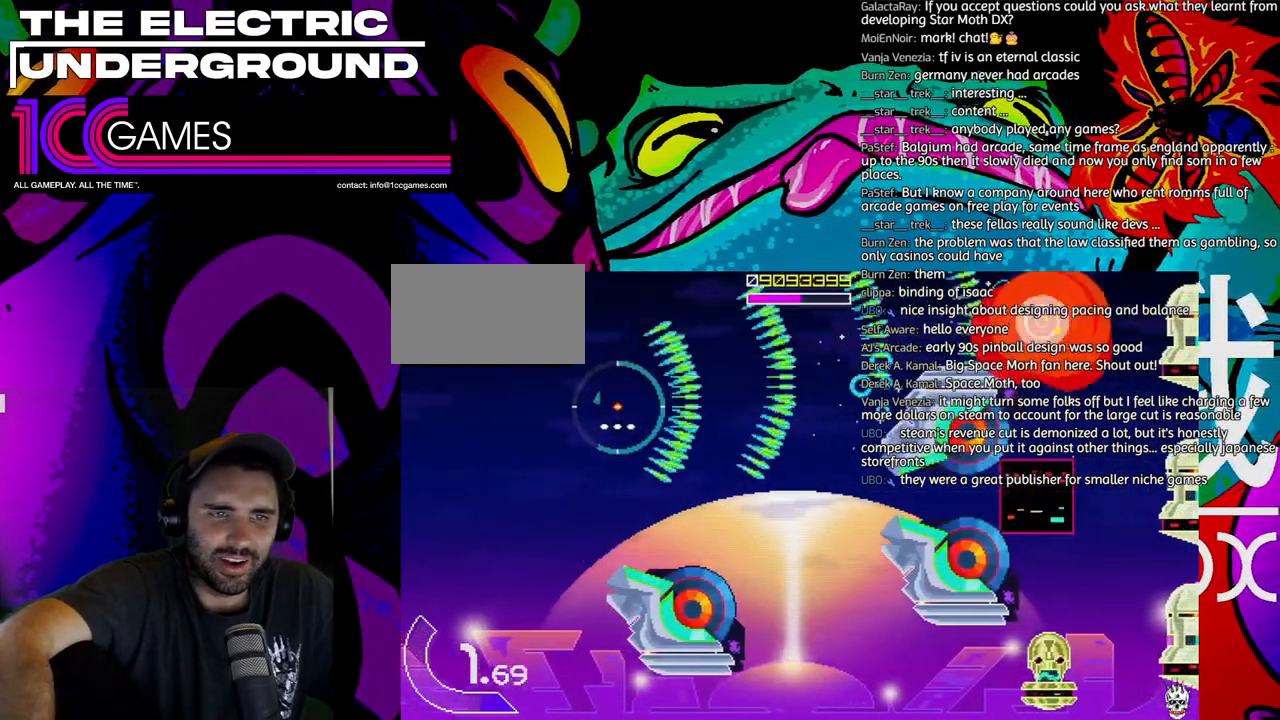
{"dt_ms": 500, "buttons": ["TRIANGLE"], "left_stick": "down-left", "events": []}
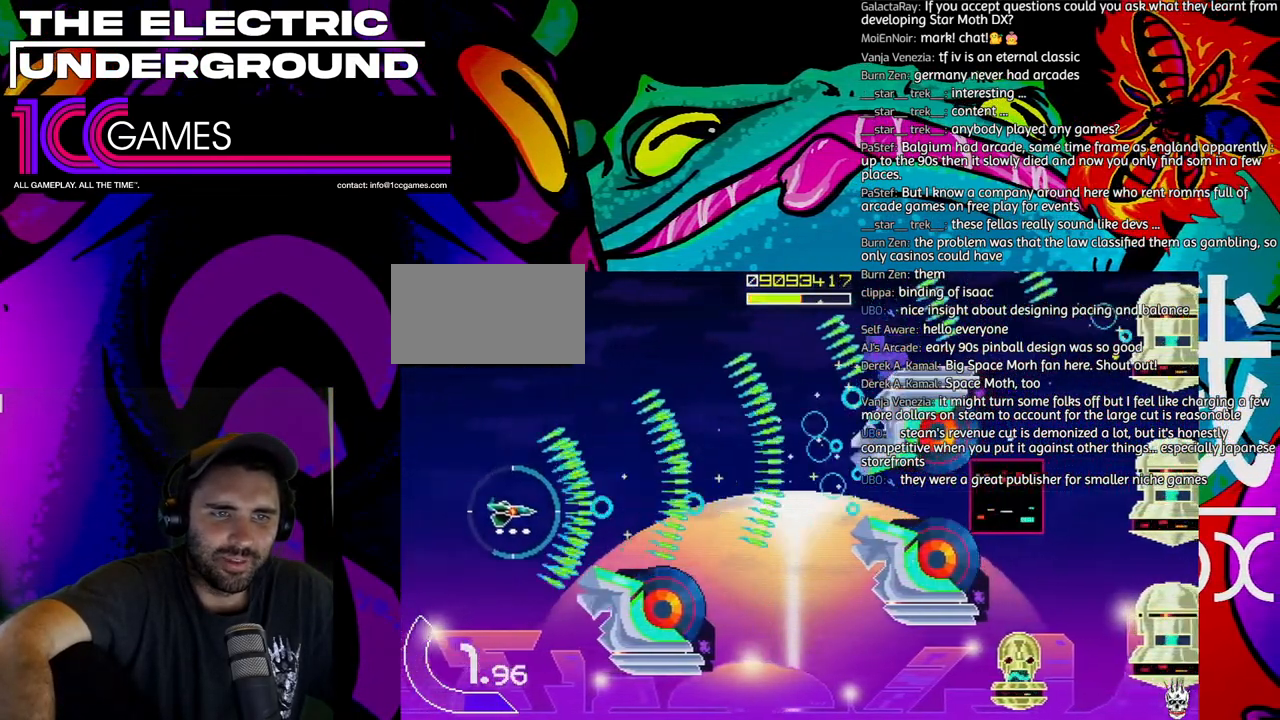
{"dt_ms": 500, "buttons": ["SQUARE", "TRIANGLE"], "left_stick": "center"}
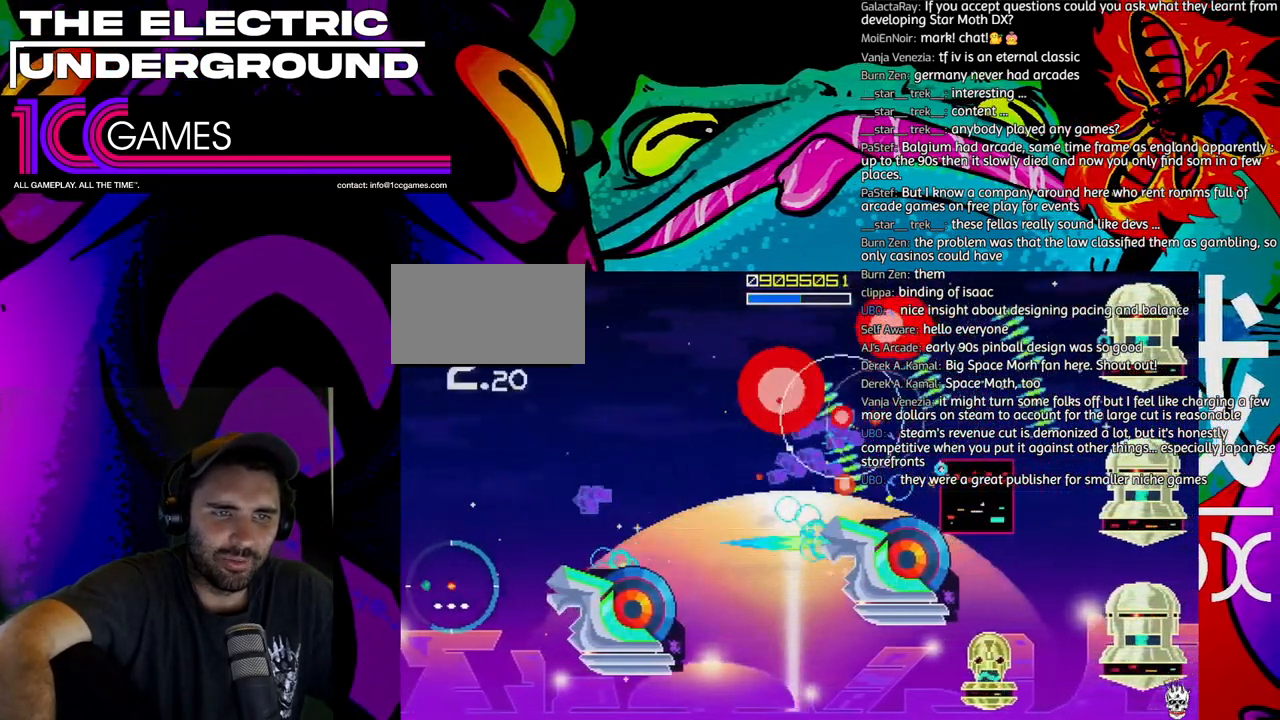
{"dt_ms": 500, "buttons": ["SQUARE", "TRIANGLE"], "left_stick": "center", "events": []}
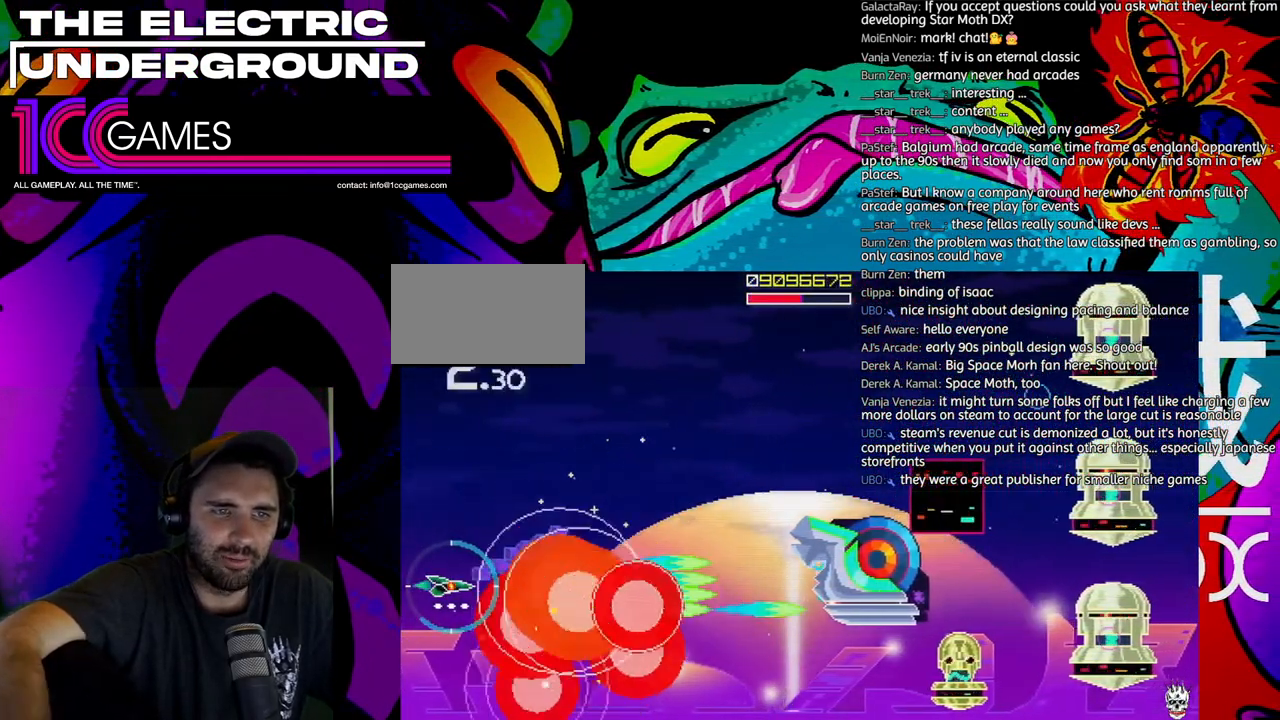
{"dt_ms": 500, "buttons": ["SQUARE", "TRIANGLE"], "left_stick": "right", "events": [[100, "left_stick", "up"], [367, "left_stick", "right"]]}
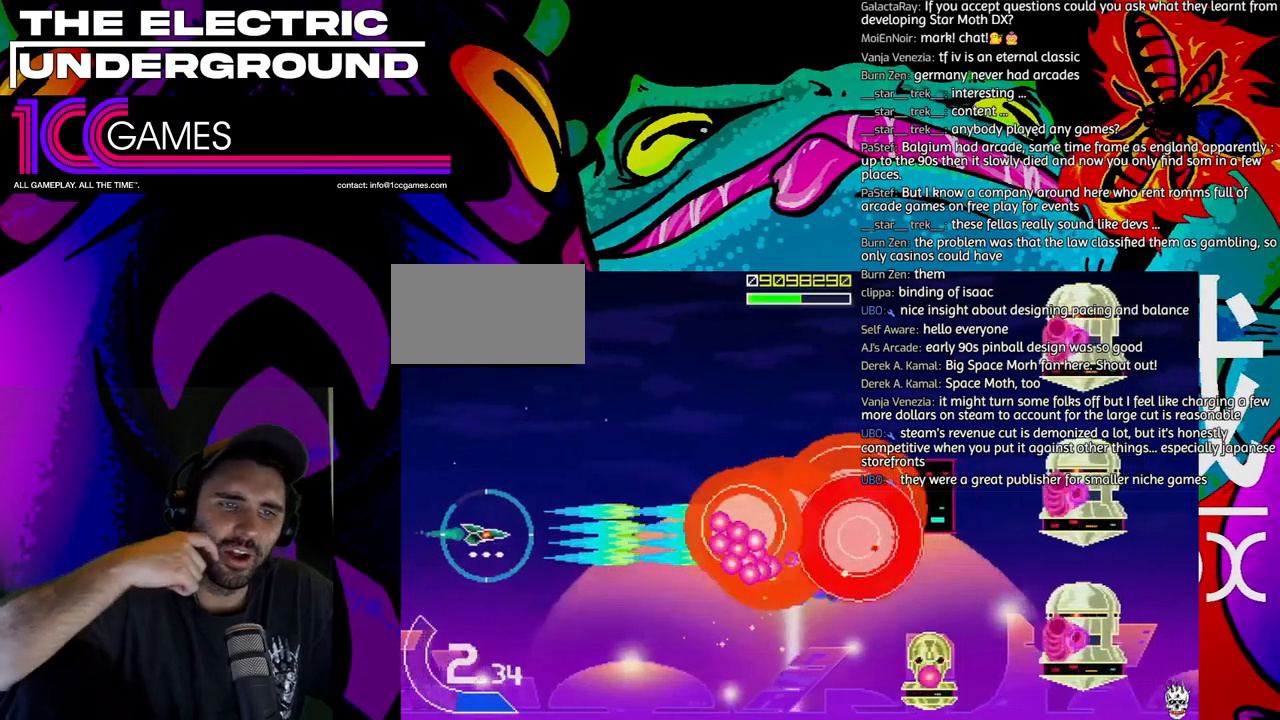
{"dt_ms": 500, "buttons": ["SQUARE", "TRIANGLE"], "left_stick": "down", "events": [[67, "left_stick", "down-right"], [167, "left_stick", "down"]]}
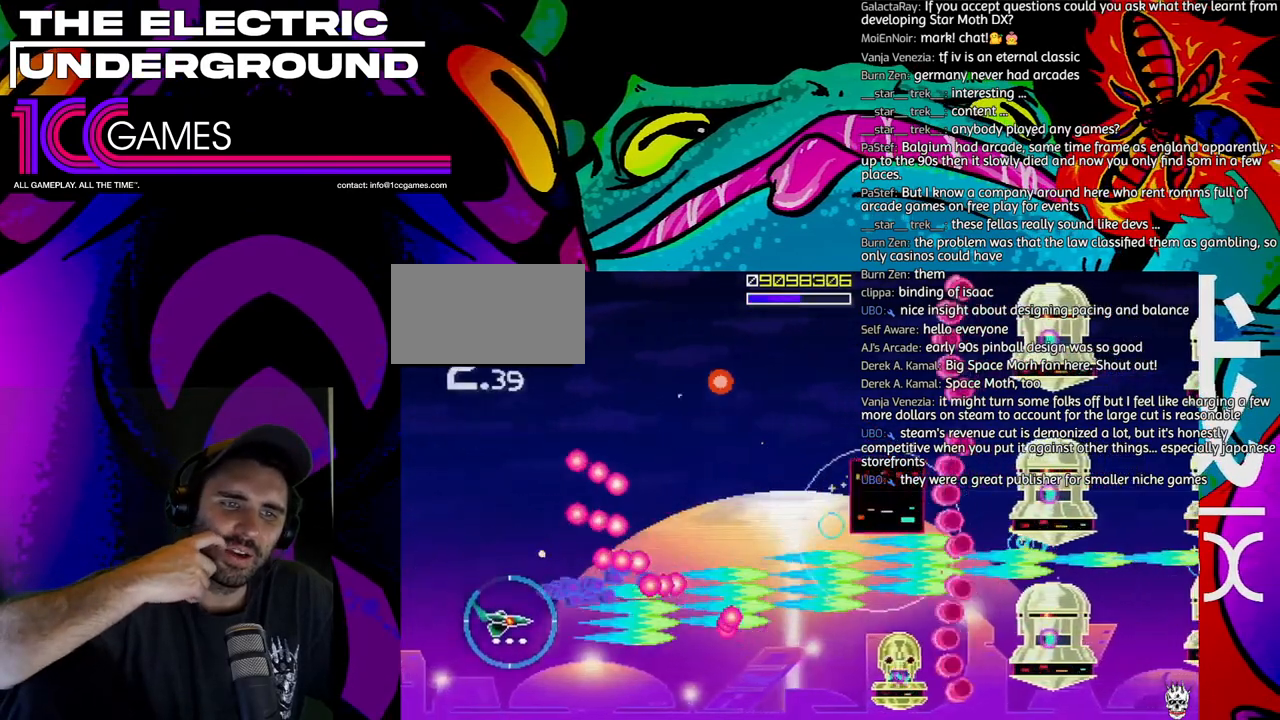
{"dt_ms": 500, "buttons": ["SQUARE", "TRIANGLE"], "left_stick": "right"}
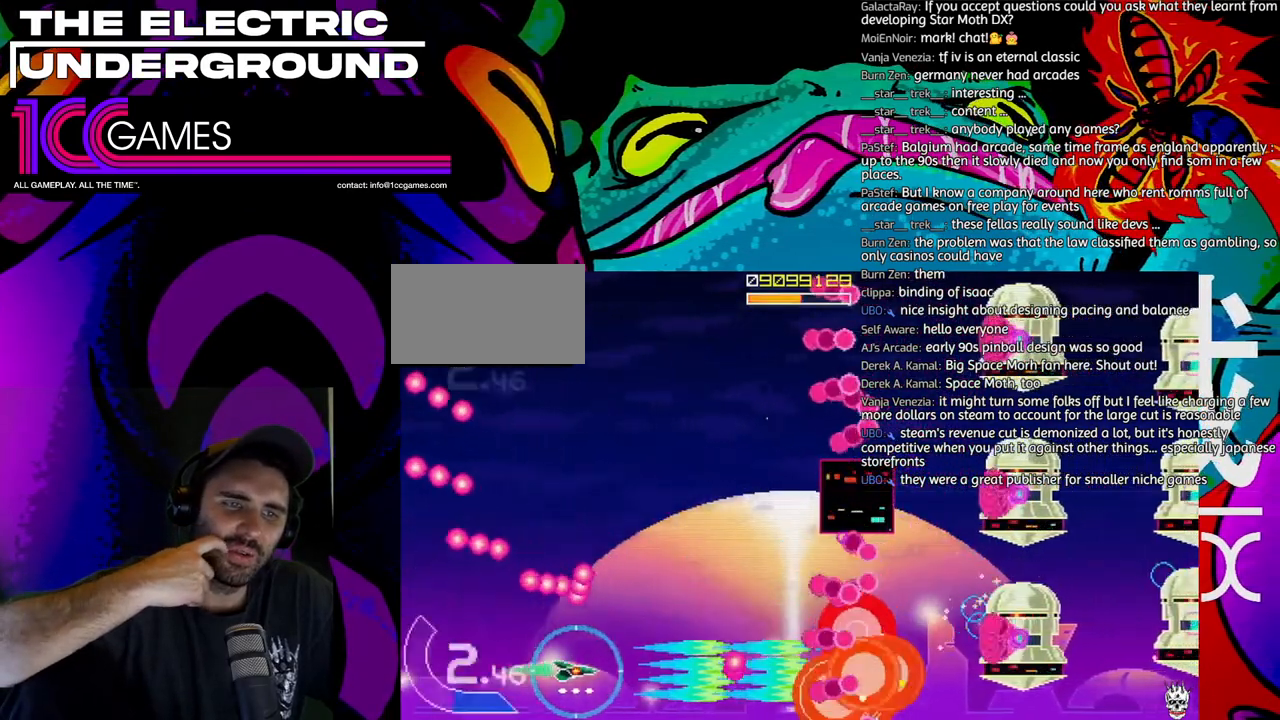
{"dt_ms": 500, "buttons": ["SQUARE", "TRIANGLE"], "left_stick": "up-left", "events": [[67, "left_stick", "up"], [333, "left_stick", "up-left"]]}
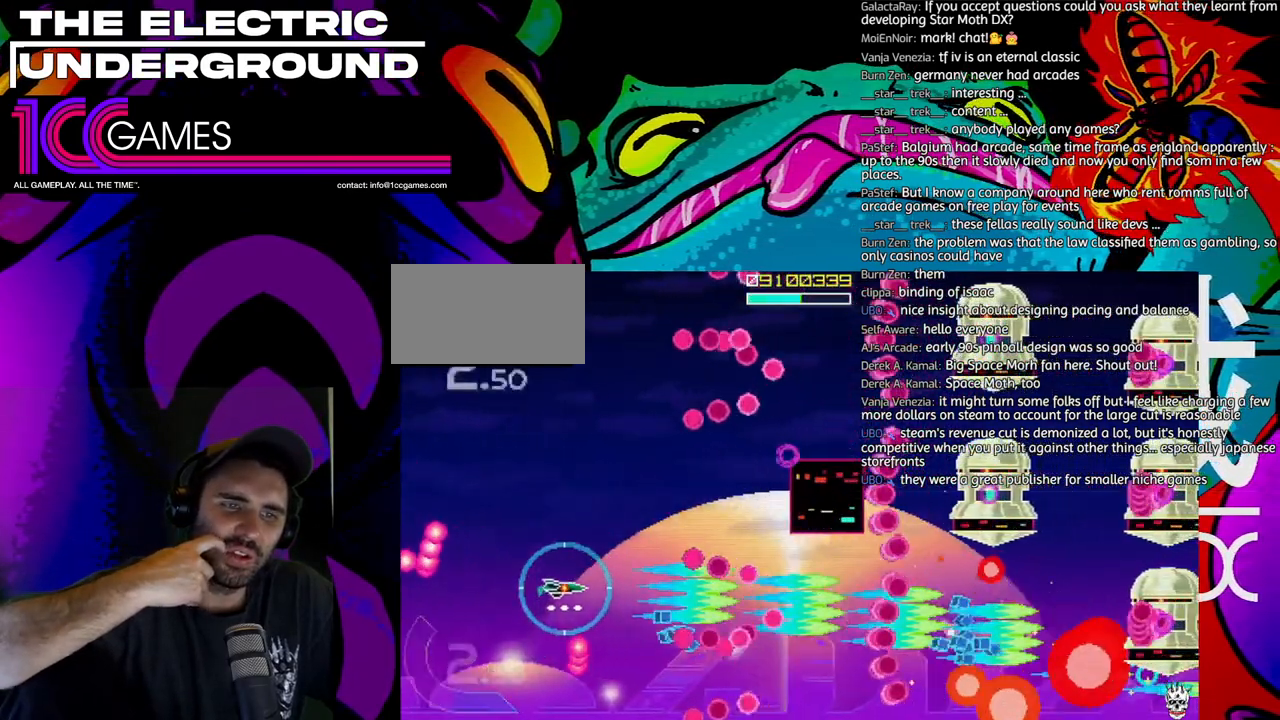
{"dt_ms": 500, "buttons": ["SQUARE", "TRIANGLE"], "left_stick": "right", "events": [[167, "left_stick", "left"], [400, "left_stick", "right"]]}
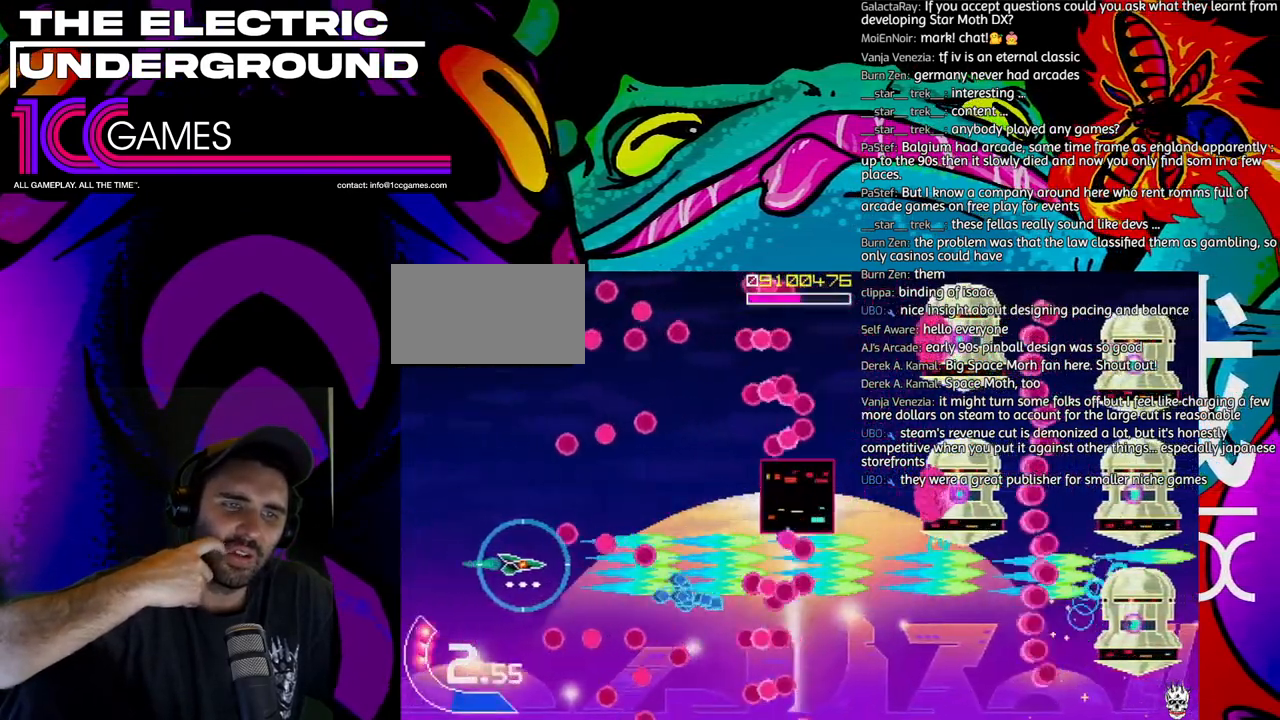
{"dt_ms": 500, "buttons": ["SQUARE", "TRIANGLE"], "left_stick": "left", "events": [[267, "left_stick", "center"], [333, "left_stick", "right"], [400, "left_stick", "center"], [467, "left_stick", "left"]]}
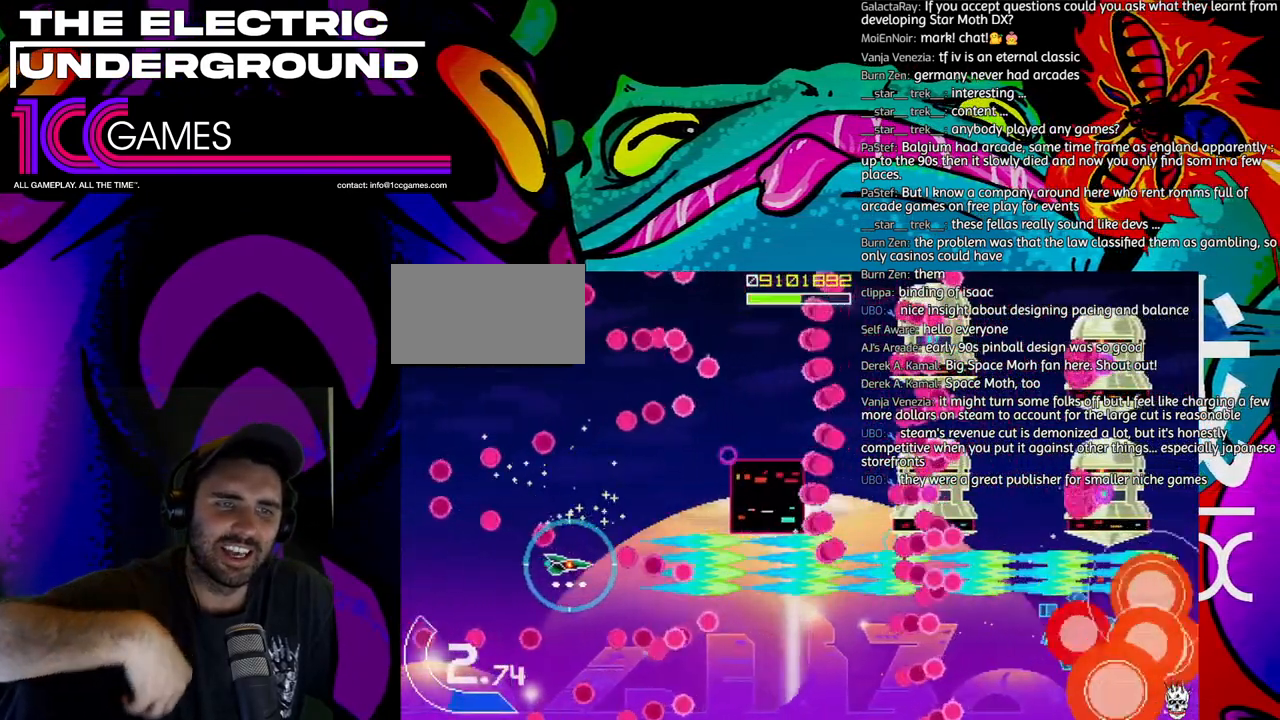
{"dt_ms": 500, "buttons": ["SQUARE", "TRIANGLE"], "left_stick": "center", "events": [[33, "left_stick", "down-left"], [200, "left_stick", "down-right"], [267, "left_stick", "center"]]}
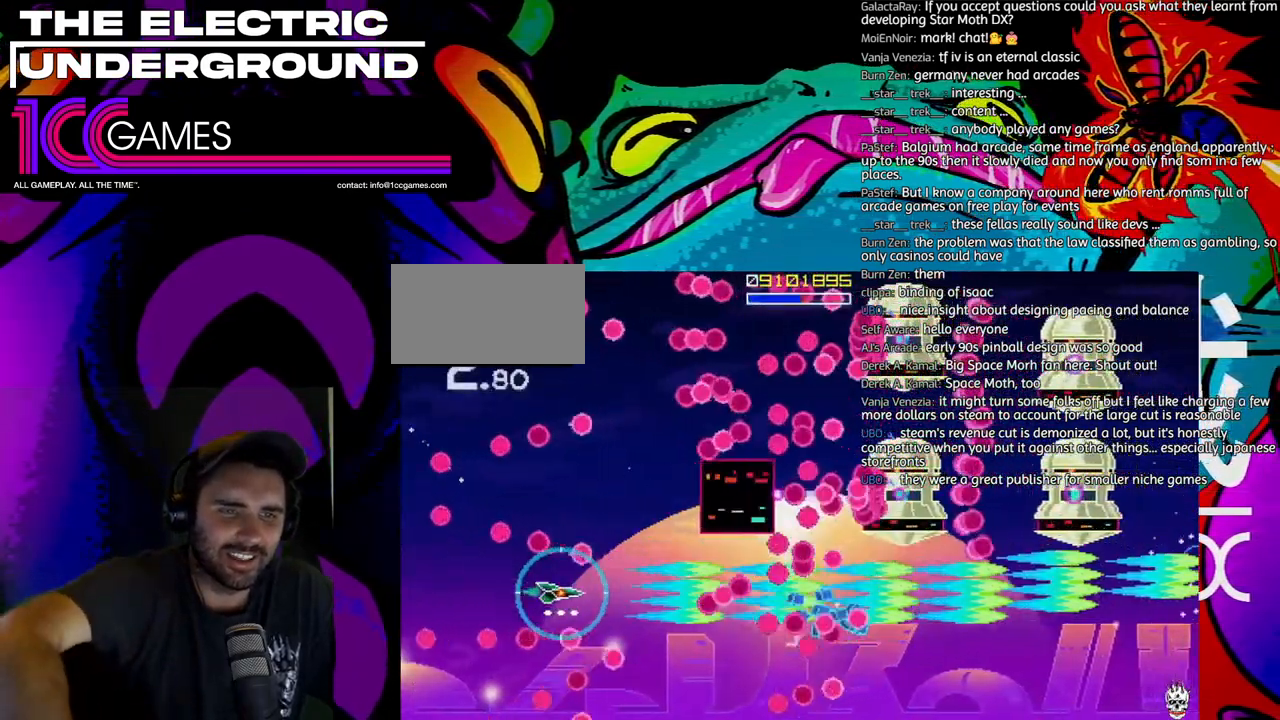
{"dt_ms": 500, "buttons": ["SQUARE", "TRIANGLE"], "left_stick": "center", "events": [[200, "left_stick", "left"], [267, "left_stick", "center"], [367, "left_stick", "up"], [467, "left_stick", "center"]]}
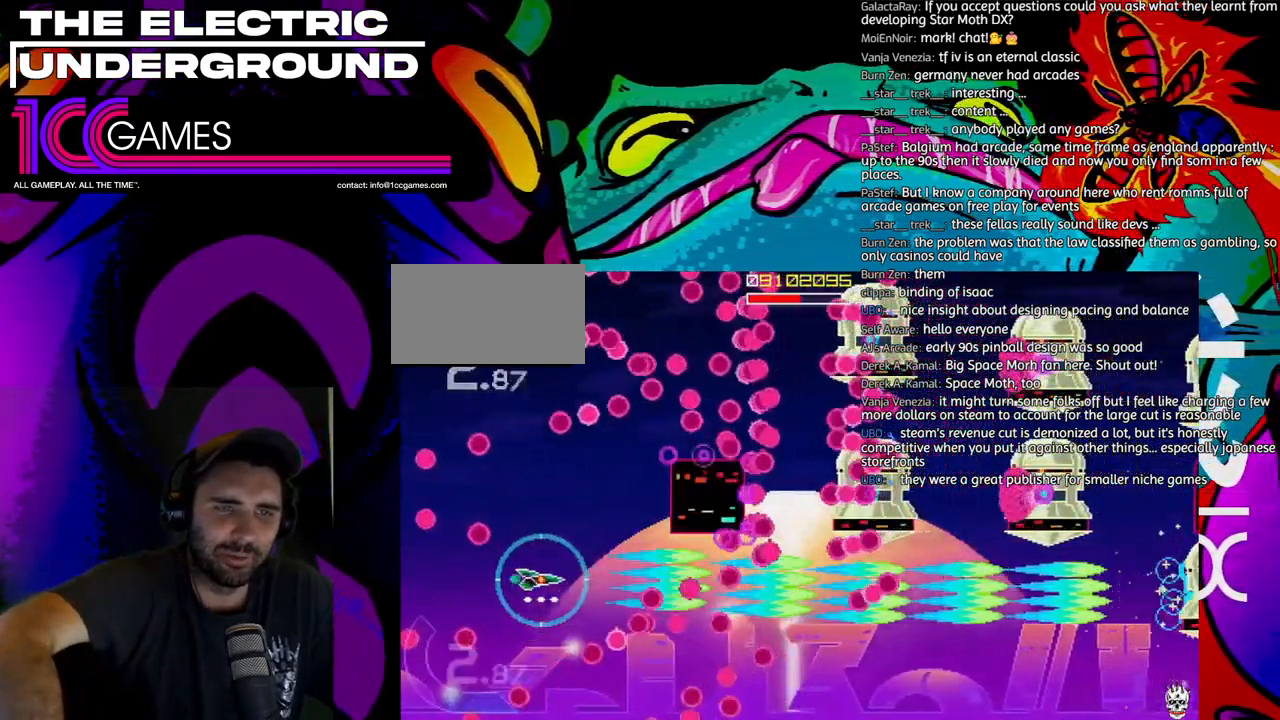
{"dt_ms": 500, "buttons": ["SQUARE", "TRIANGLE"], "left_stick": "up", "events": [[133, "left_stick", "up"], [267, "left_stick", "up-left"], [400, "left_stick", "up"]]}
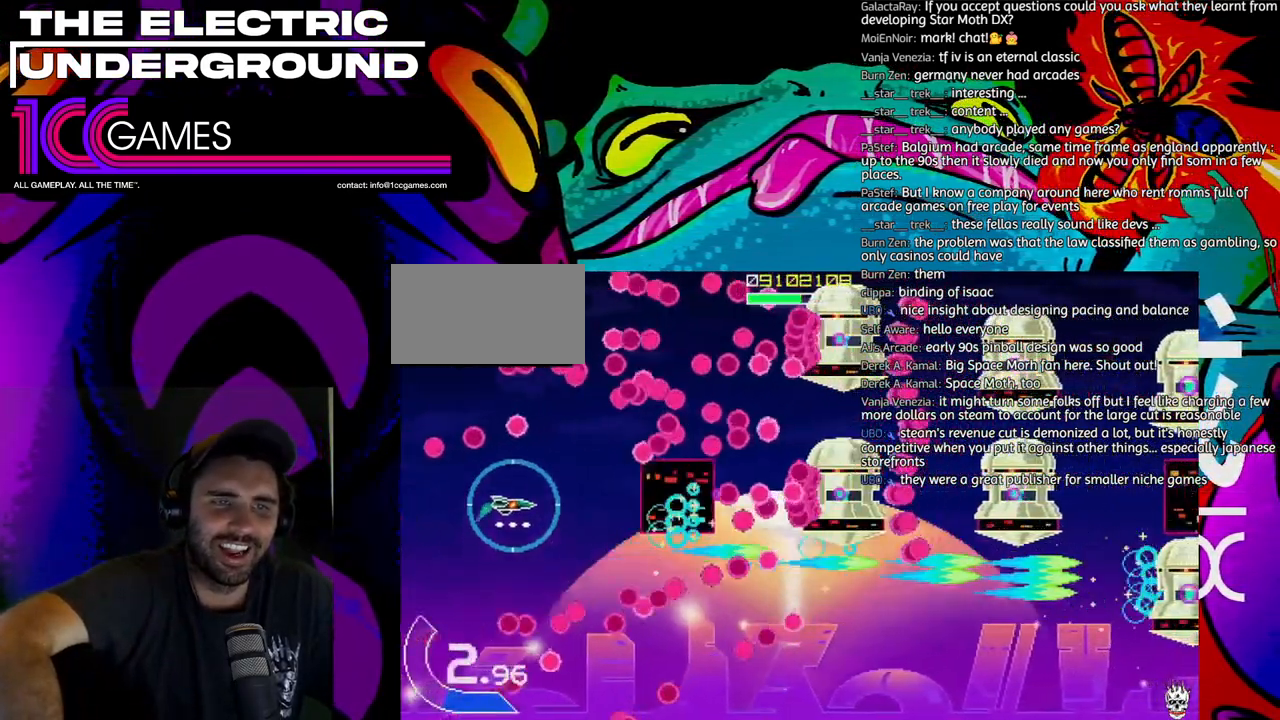
{"dt_ms": 500, "buttons": ["SQUARE", "TRIANGLE"], "left_stick": "center", "events": [[33, "left_stick", "center"], [167, "left_stick", "up"], [267, "left_stick", "center"], [333, "left_stick", "left"], [400, "left_stick", "center"]]}
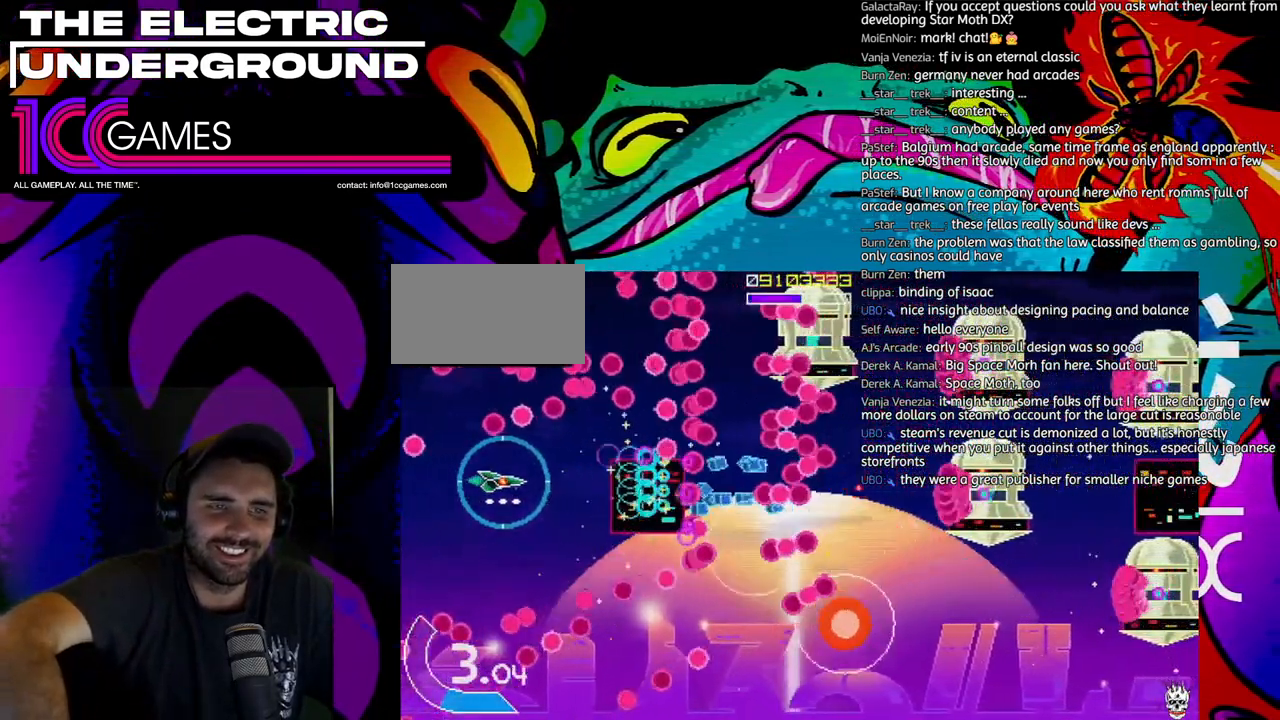
{"dt_ms": 500, "buttons": ["SQUARE", "TRIANGLE"], "left_stick": "center"}
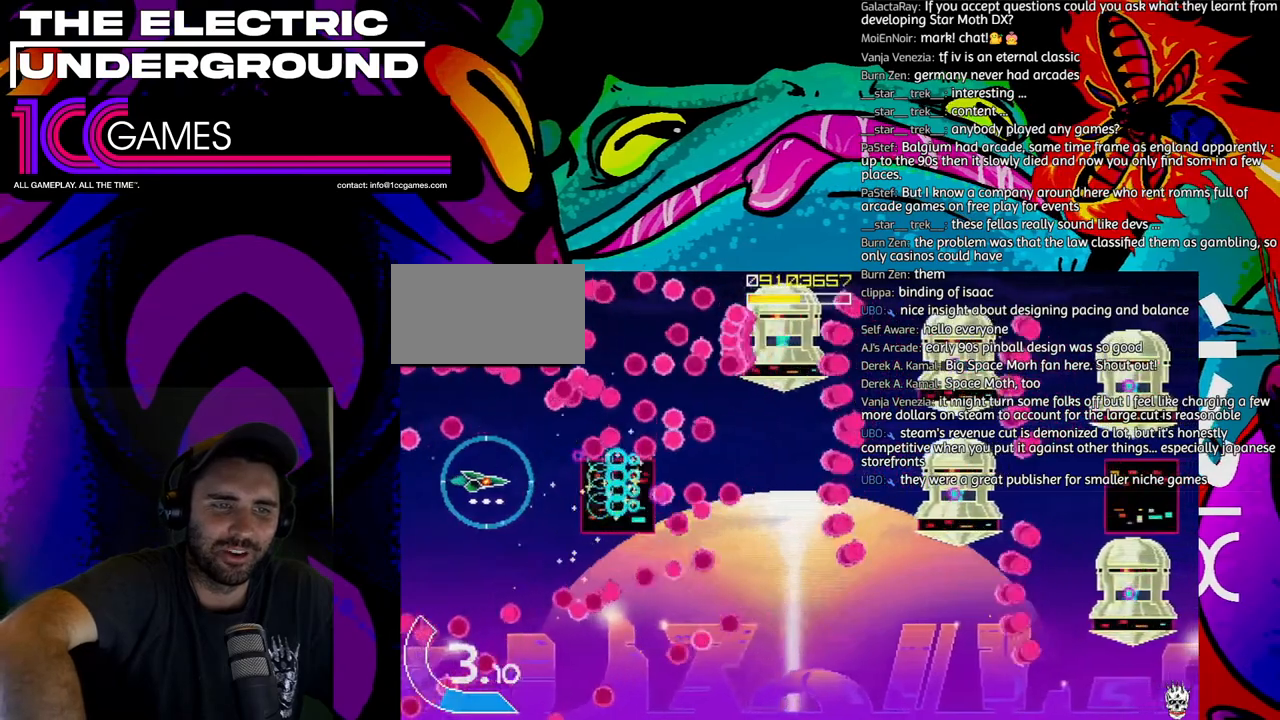
{"dt_ms": 500, "buttons": ["SQUARE", "TRIANGLE"], "left_stick": "center", "events": [[133, "left_stick", "left"], [200, "left_stick", "center"], [300, "CIRCLE", "down"], [300, "left_stick", "left"], [400, "left_stick", "center"], [467, "CIRCLE", "up"]]}
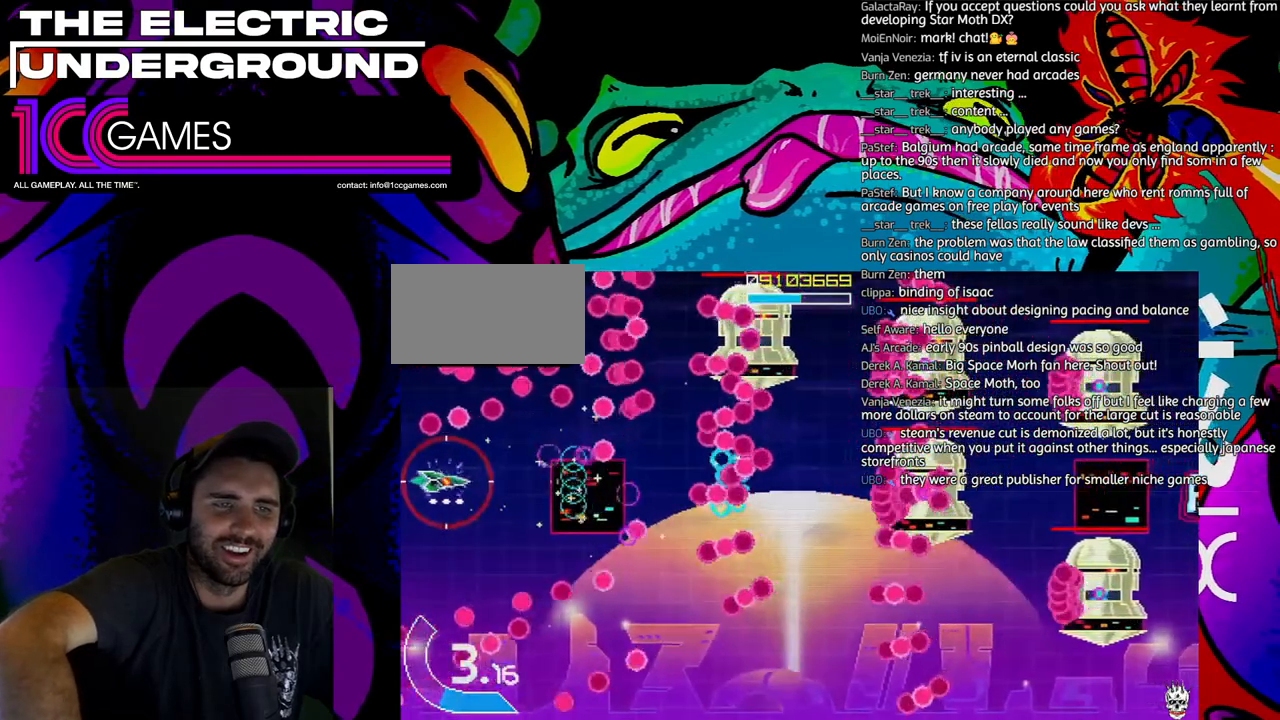
{"dt_ms": 500, "buttons": ["SQUARE", "TRIANGLE"], "left_stick": "center", "events": [[200, "left_stick", "up"], [467, "left_stick", "center"]]}
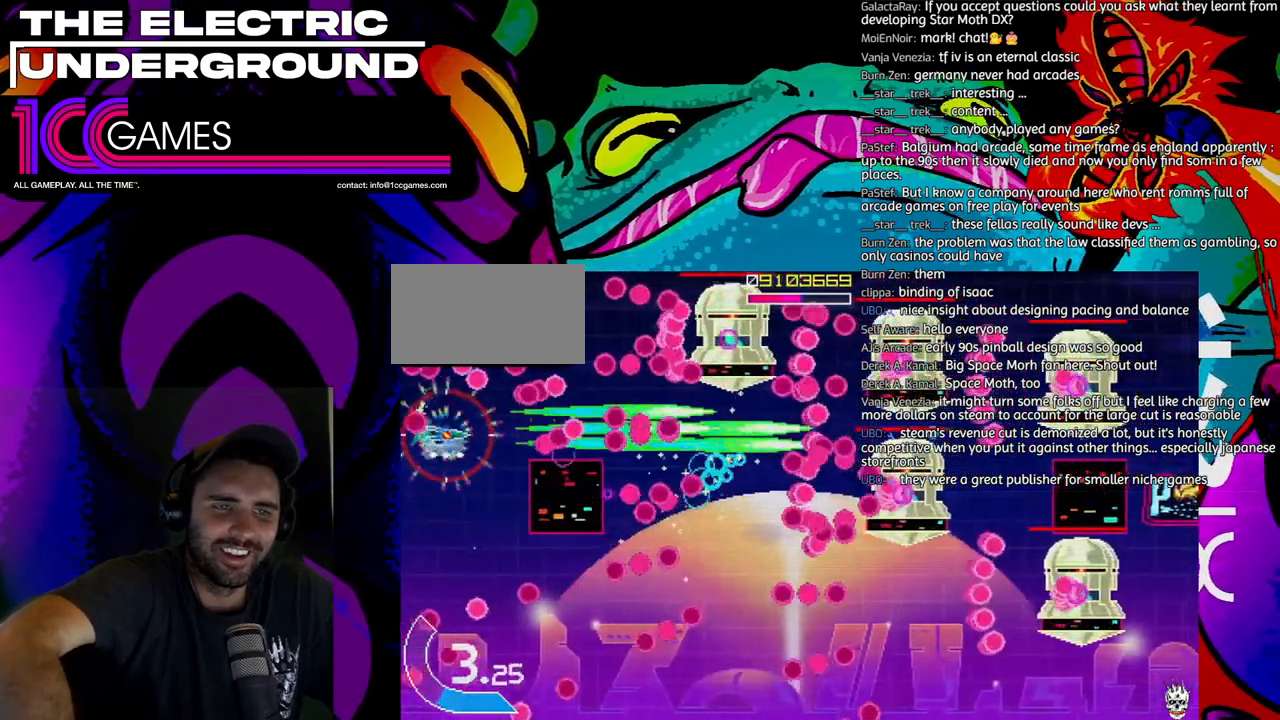
{"dt_ms": 500, "buttons": ["SQUARE", "TRIANGLE"], "left_stick": "center", "events": [[233, "left_stick", "left"], [333, "left_stick", "center"]]}